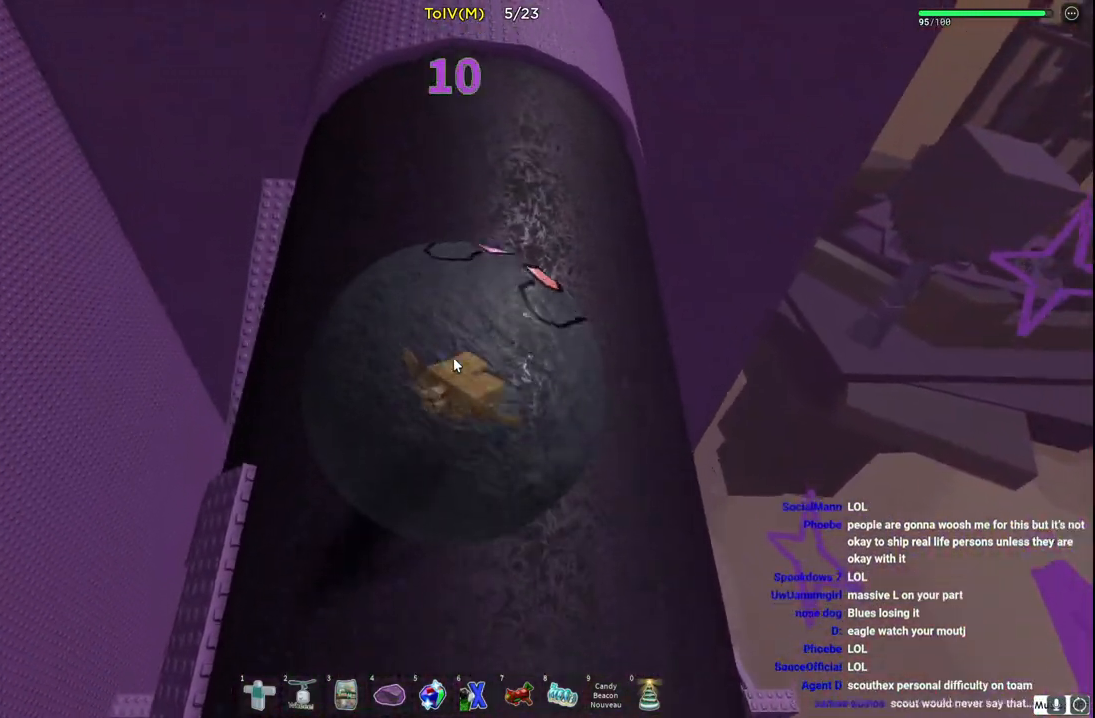
Gameplay with keyboard; each line is a JSON object with the keys held at the frame after it. "events" lists presses ("down") and releases ("up") of "a", "ctrl", "d", "e", "q", "s", "shift", "space" and "w" between this image and that frame as [ms after this image, input, new state], when the widget could be followed in between. No other keys are recorded. Mouse input is not recorded.
{"keys": ["w"], "events": [[317, "a", "down"], [417, "a", "up"]]}
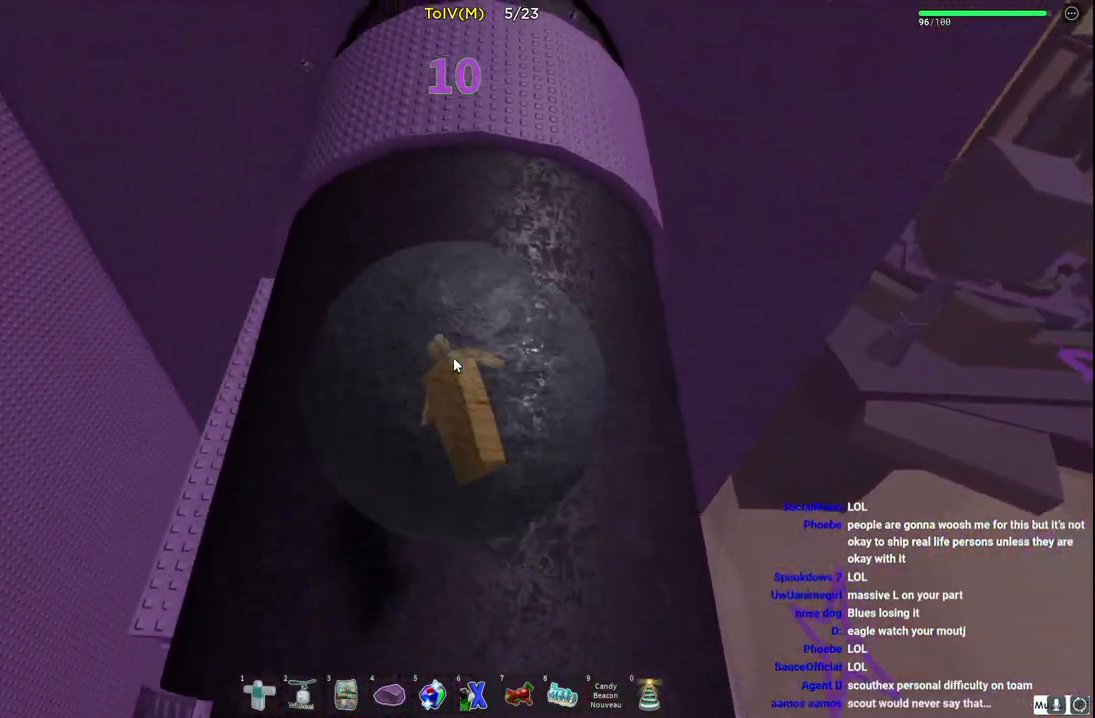
{"keys": ["w"], "events": [[300, "d", "down"], [483, "d", "up"]]}
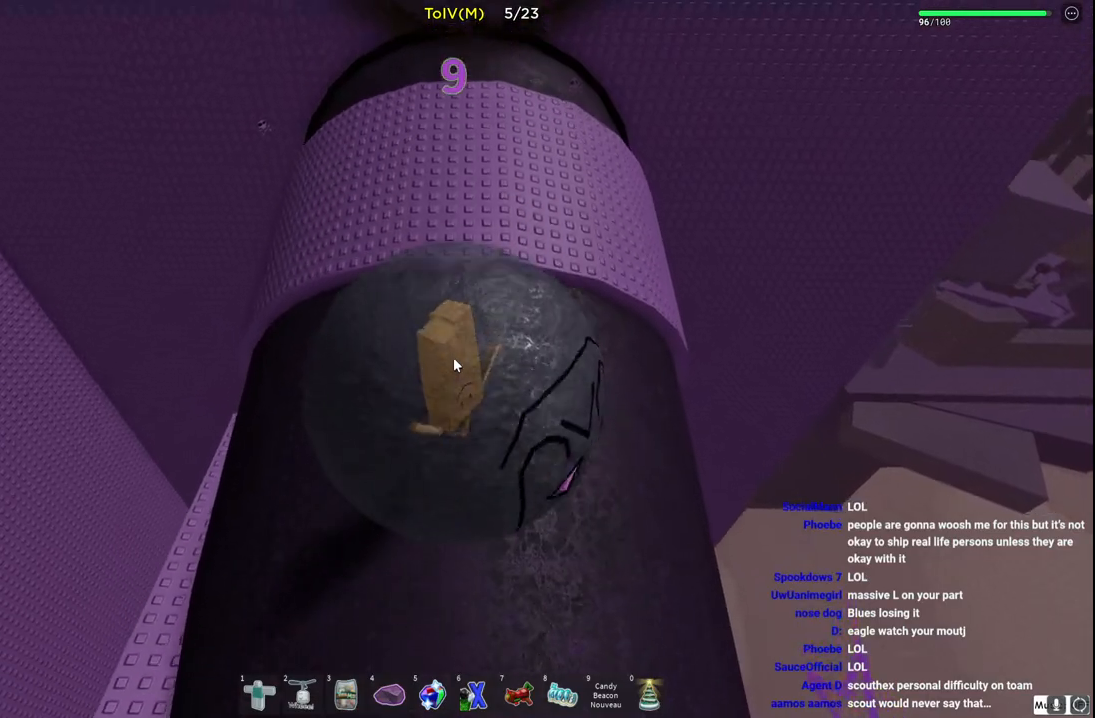
{"keys": ["w"], "events": []}
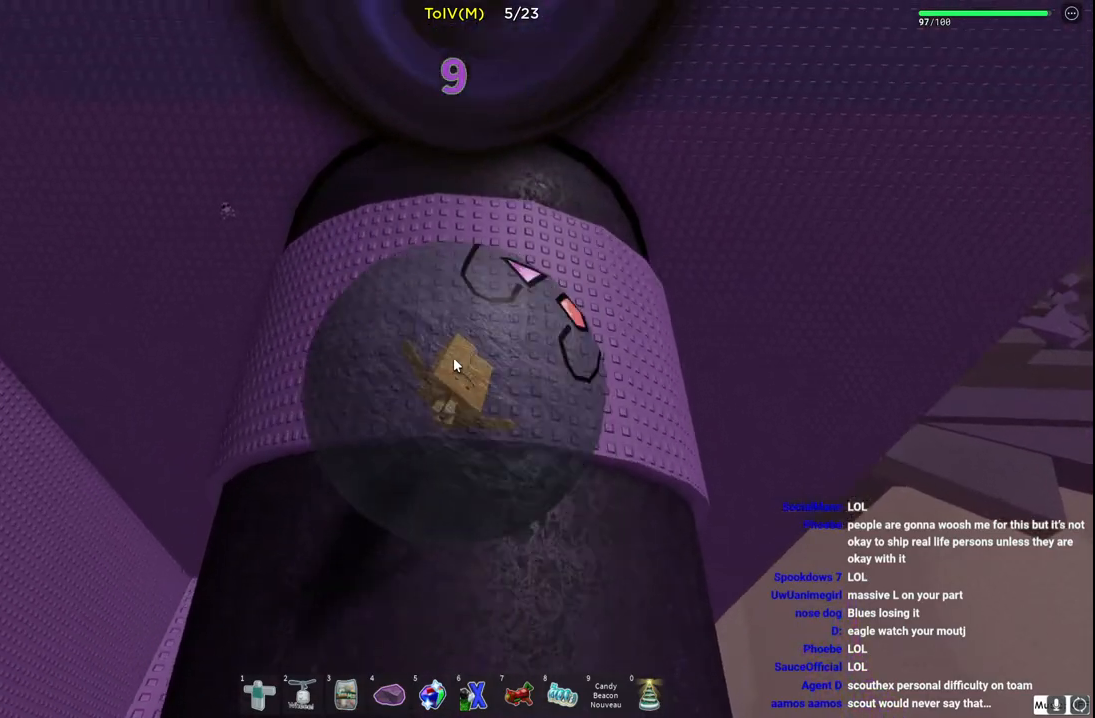
{"keys": ["w"], "events": []}
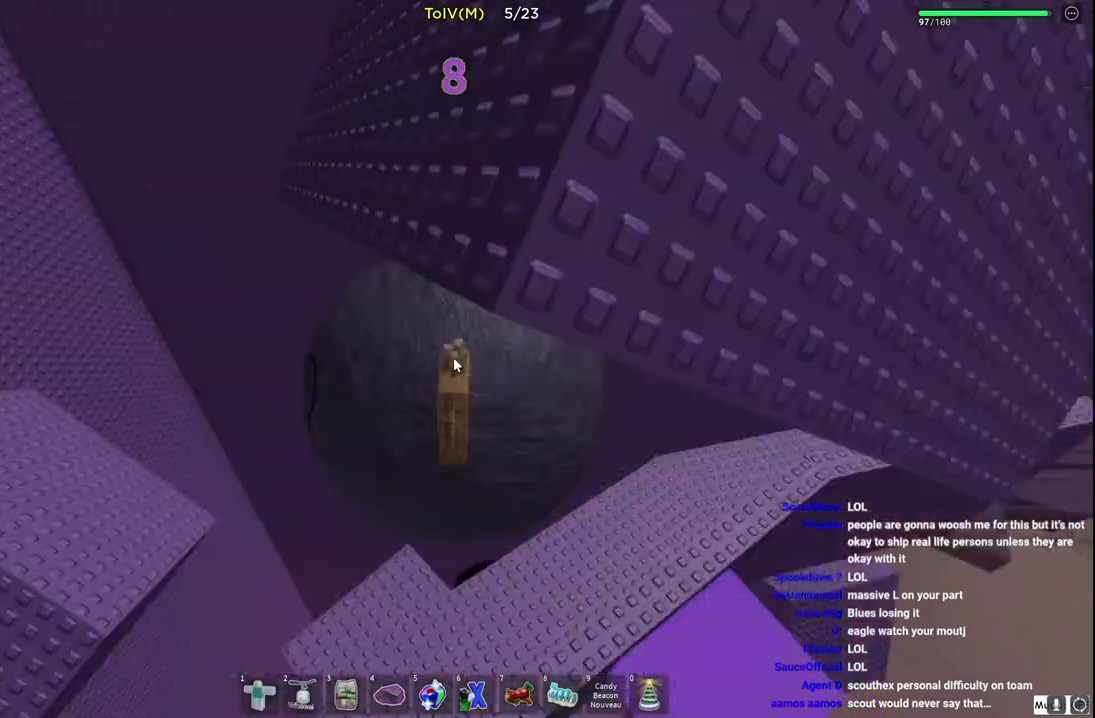
{"keys": ["d"], "events": [[133, "w", "up"], [333, "d", "down"]]}
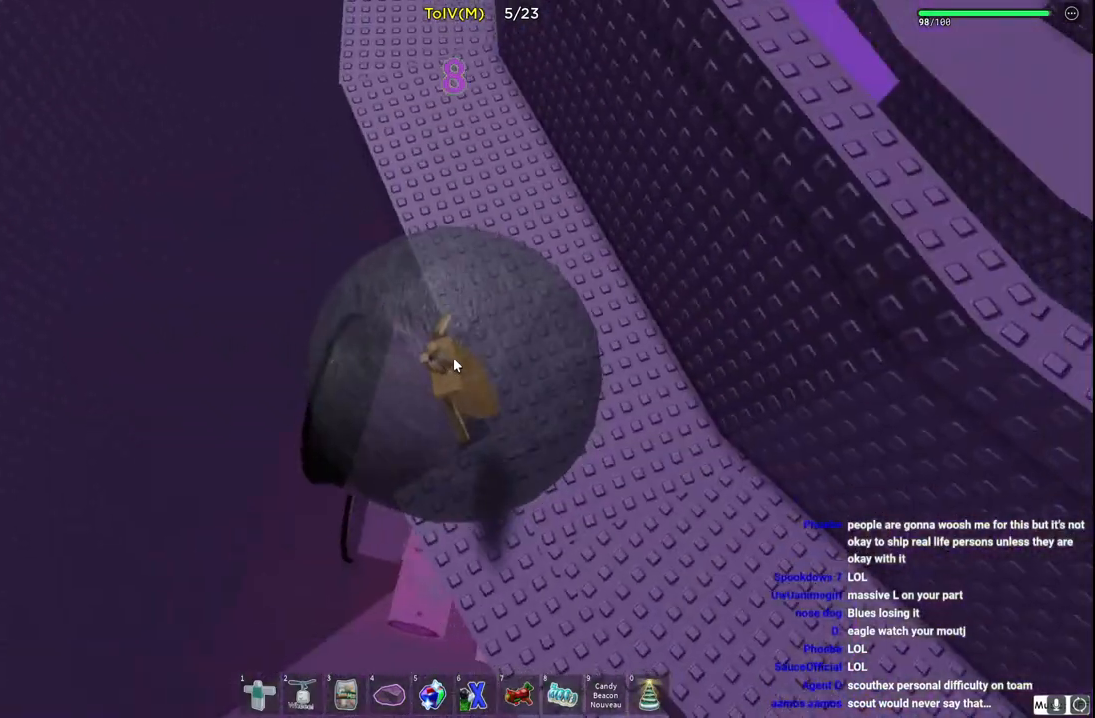
{"keys": ["d", "w"], "events": [[500, "w", "down"]]}
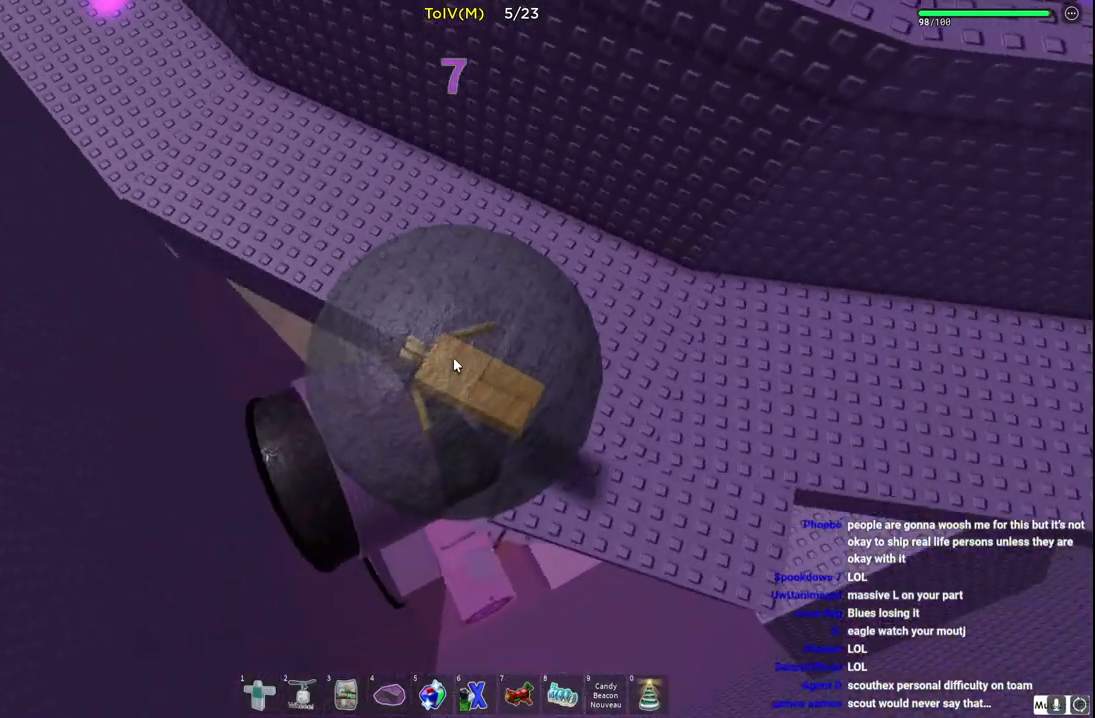
{"keys": [], "events": [[433, "w", "up"], [483, "d", "up"]]}
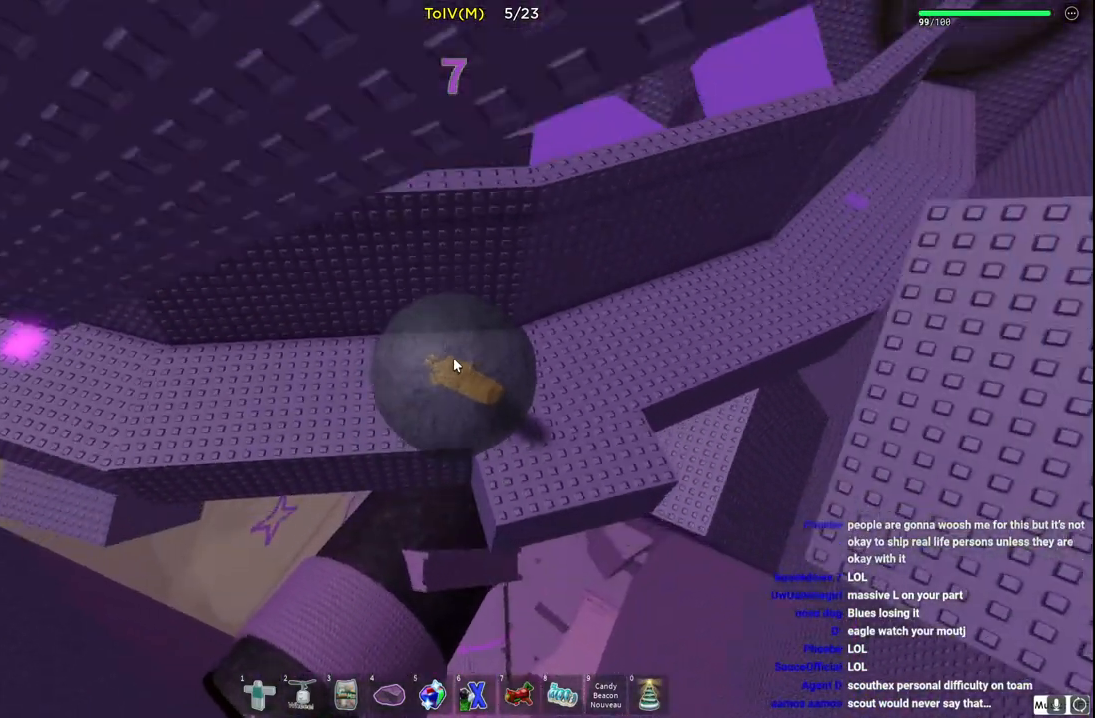
{"keys": ["d"], "events": [[417, "d", "down"]]}
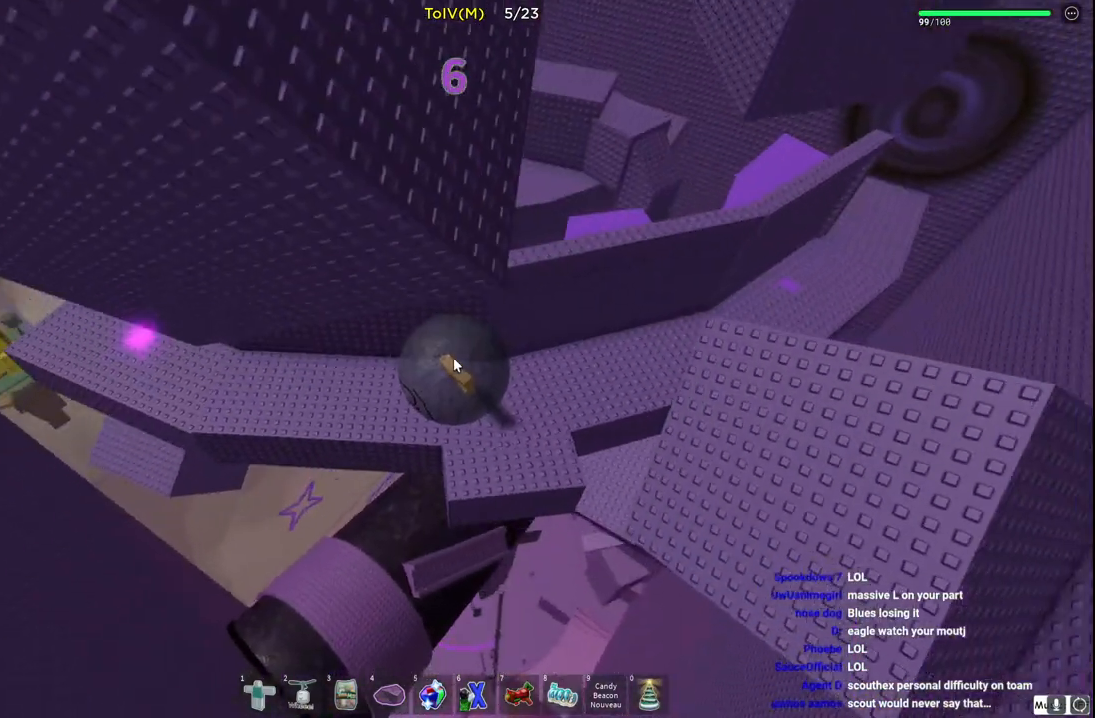
{"keys": ["d"], "events": [[250, "d", "up"], [417, "d", "down"]]}
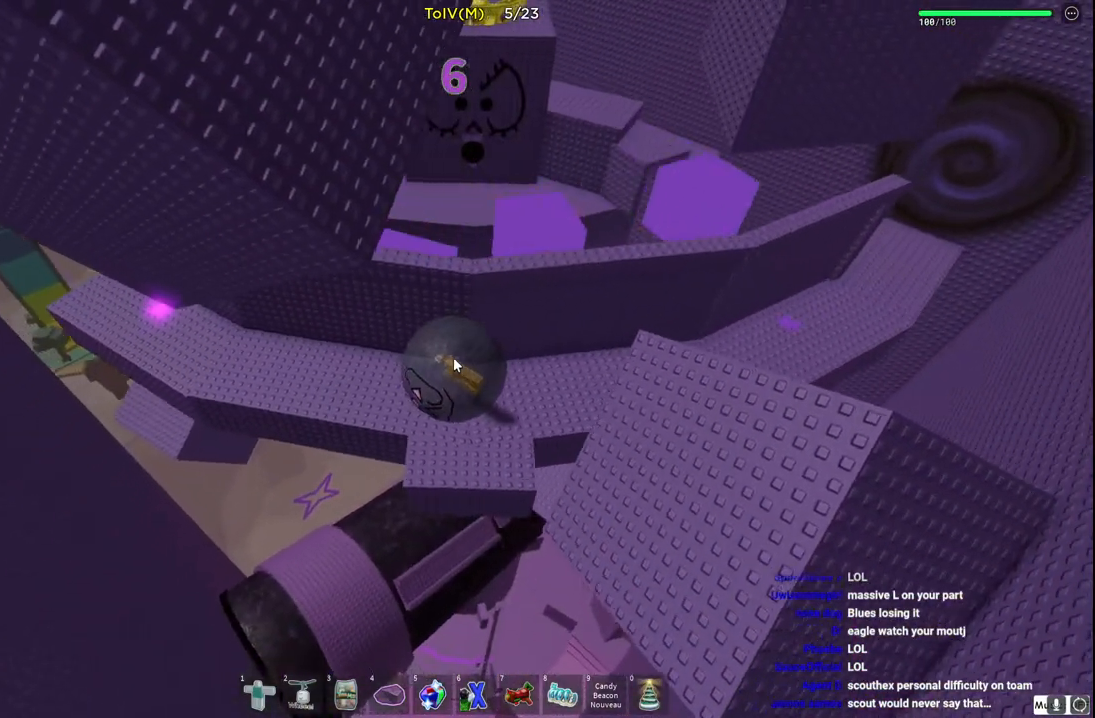
{"keys": ["a", "w"], "events": [[33, "d", "up"], [150, "a", "down"], [233, "w", "down"]]}
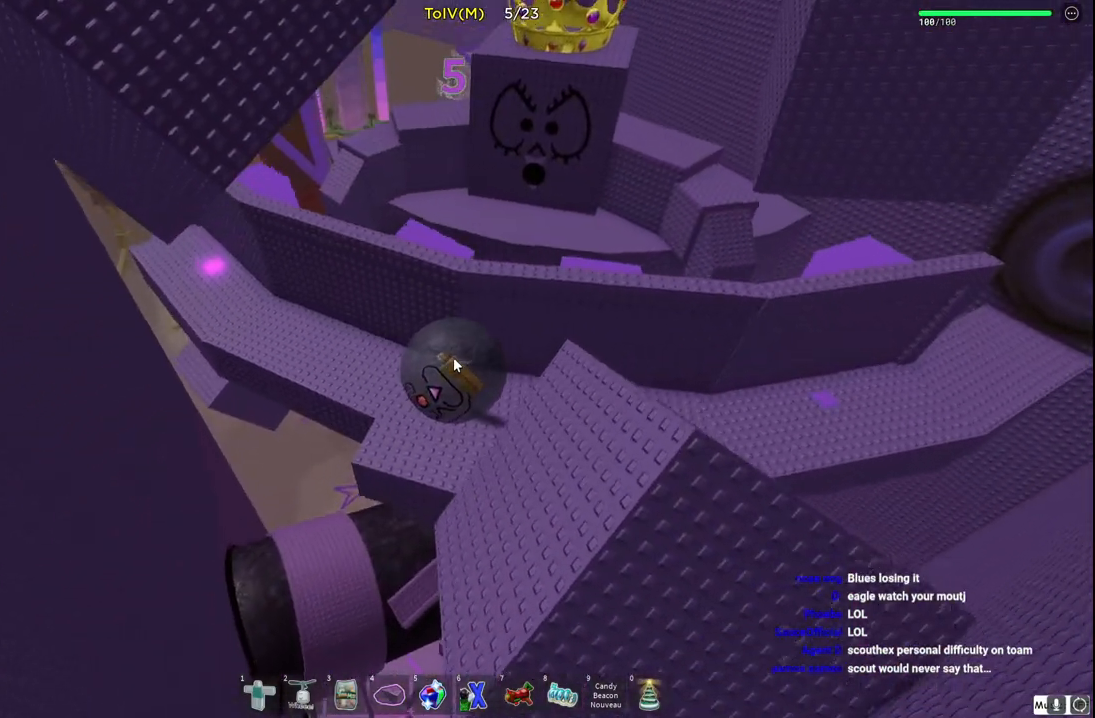
{"keys": ["w"], "events": [[150, "w", "up"], [333, "w", "down"], [467, "a", "up"]]}
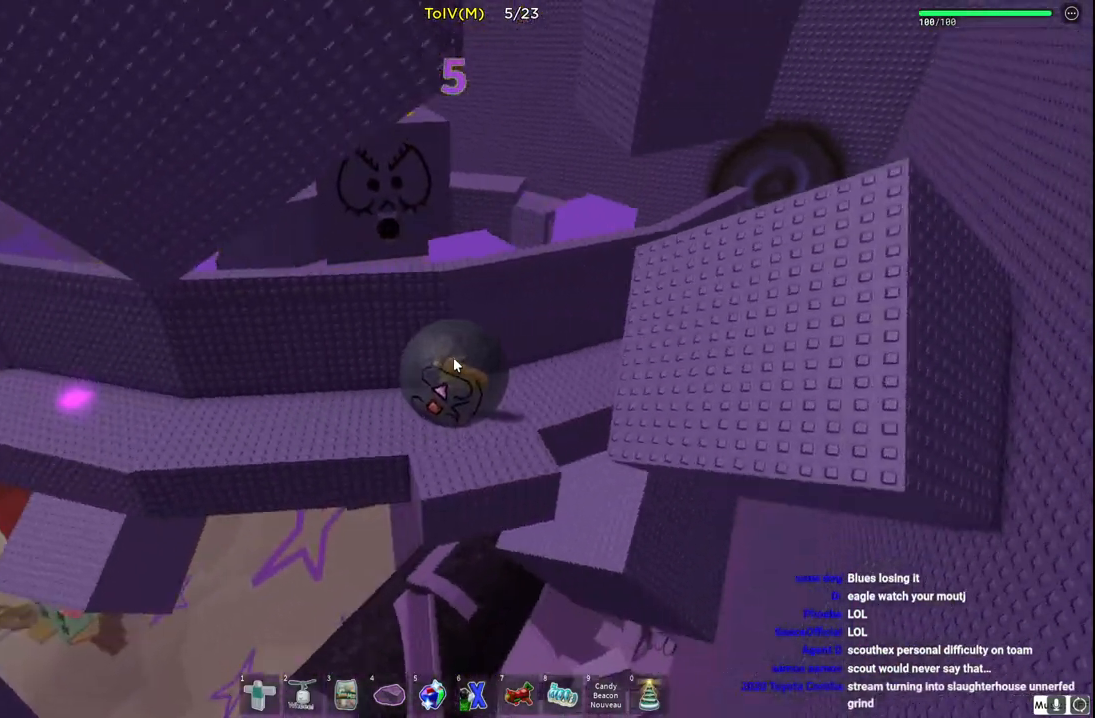
{"keys": ["d", "w"], "events": [[67, "d", "down"], [117, "w", "up"], [433, "w", "down"]]}
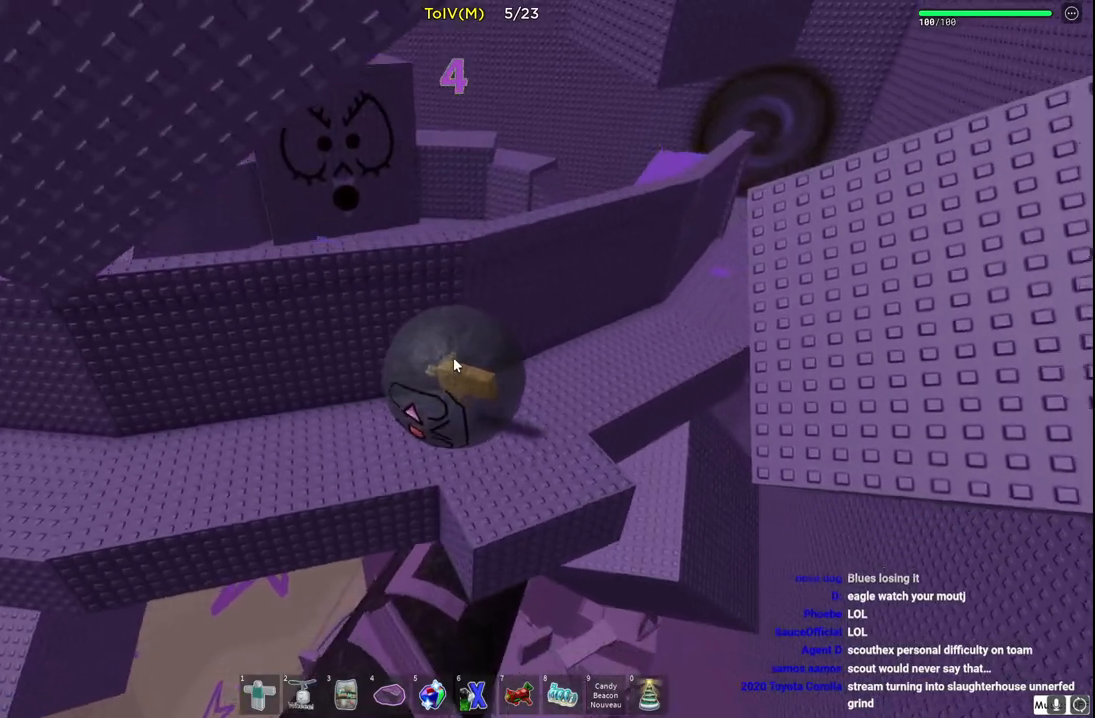
{"keys": ["d", "w"], "events": []}
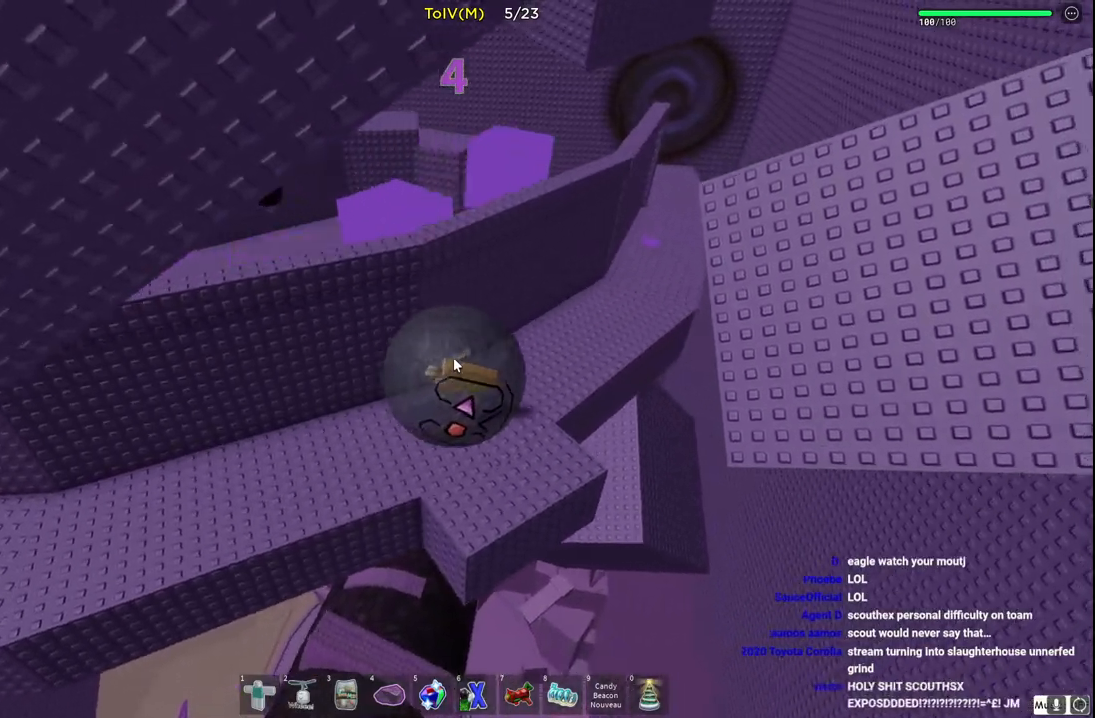
{"keys": ["d", "w"], "events": []}
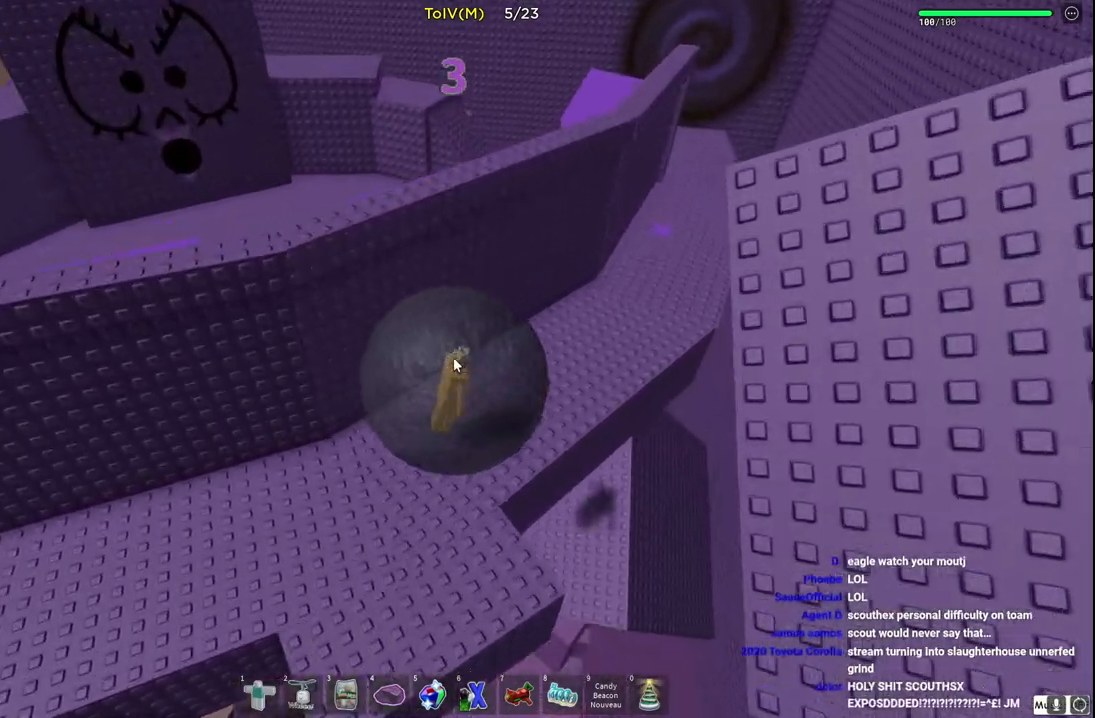
{"keys": ["d", "w"], "events": []}
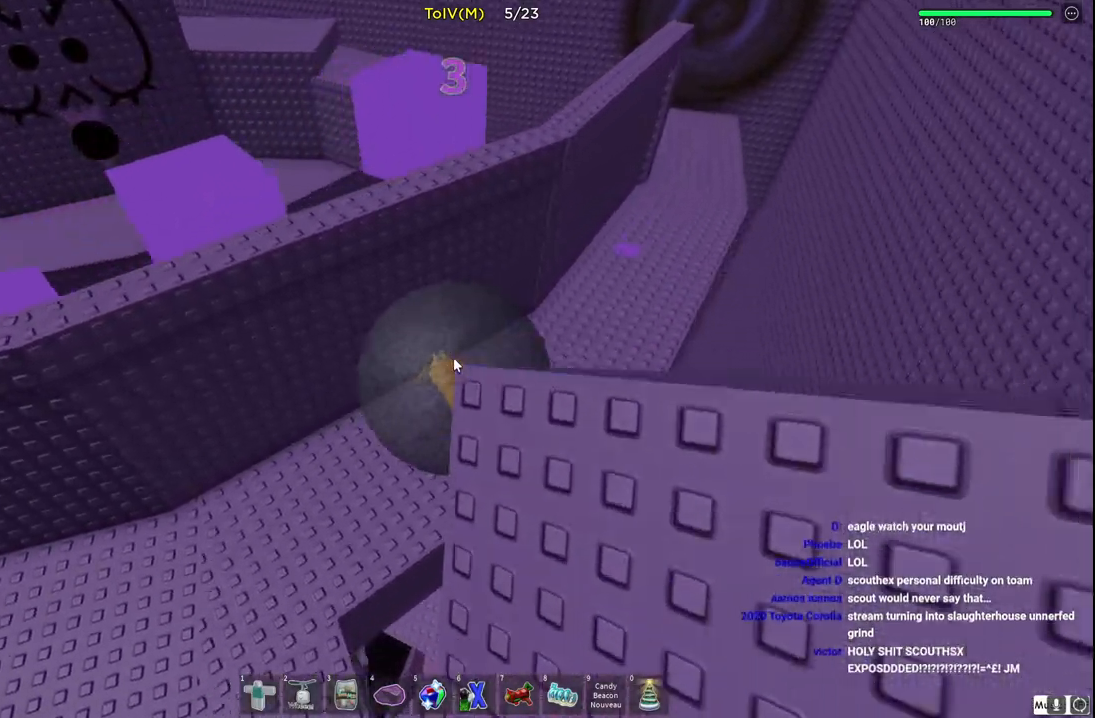
{"keys": ["d", "w"], "events": []}
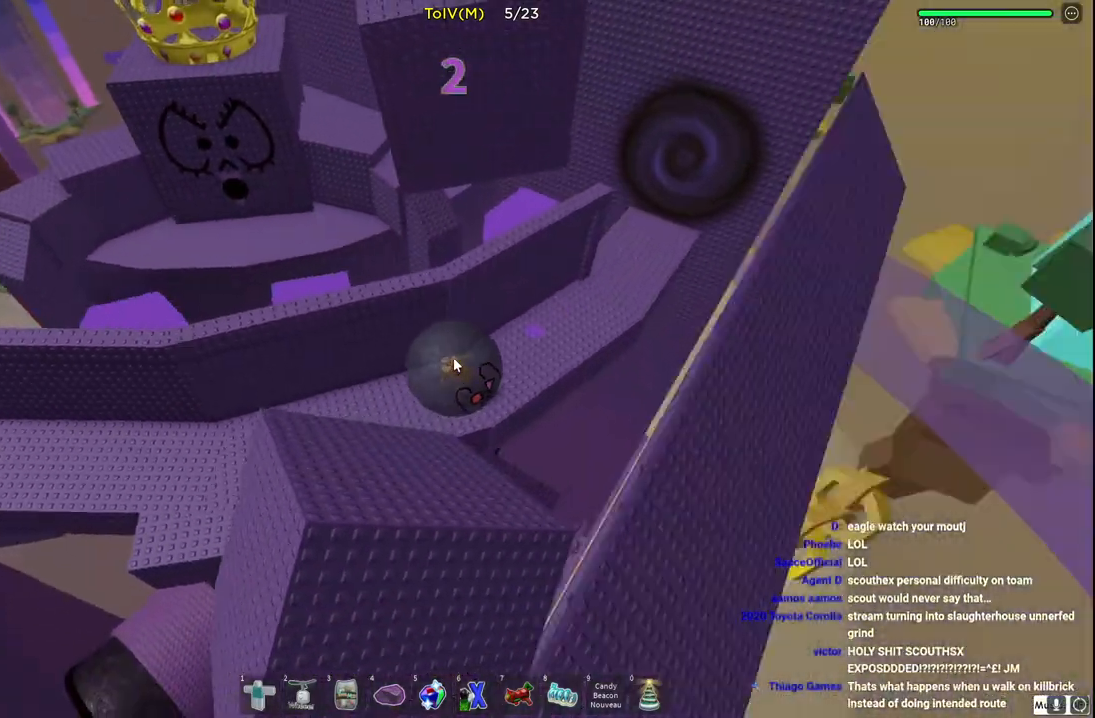
{"keys": ["w"], "events": [[133, "d", "up"]]}
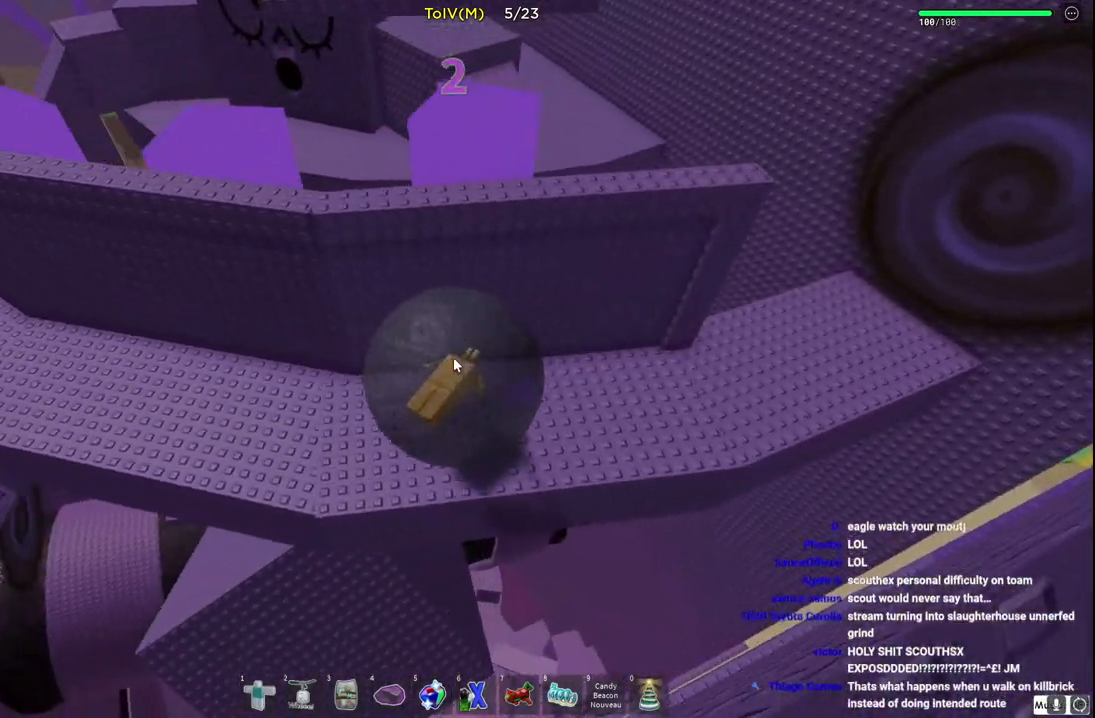
{"keys": ["a"], "events": [[183, "a", "down"], [500, "w", "up"]]}
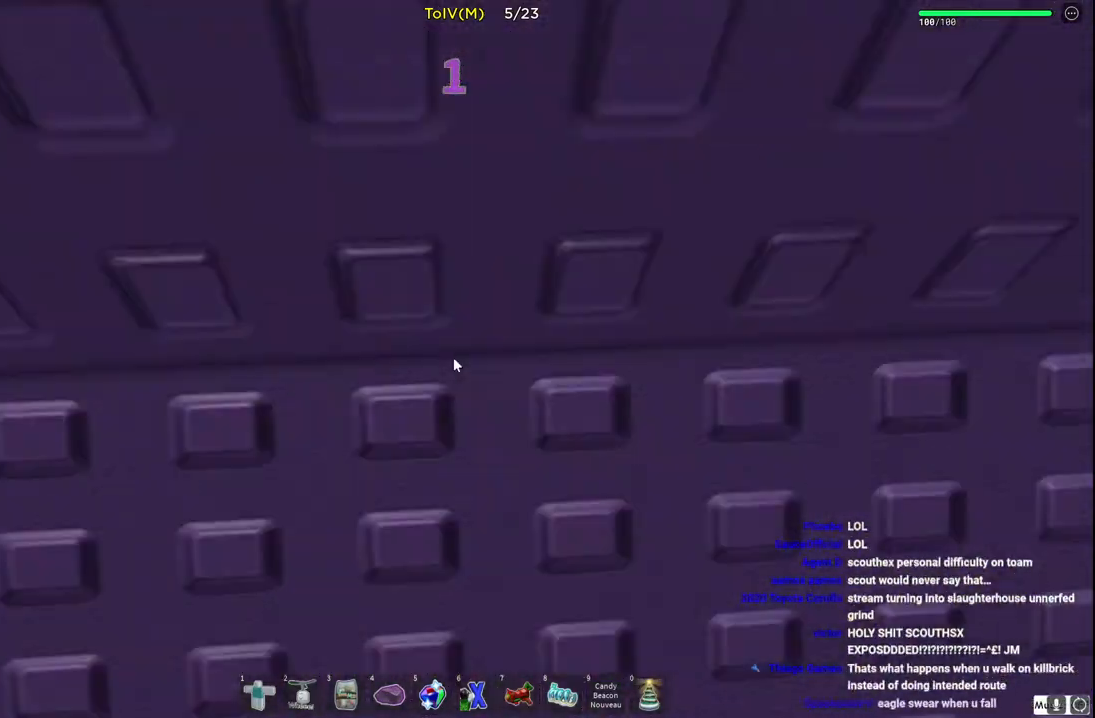
{"keys": ["d"], "events": [[50, "a", "up"], [167, "d", "down"]]}
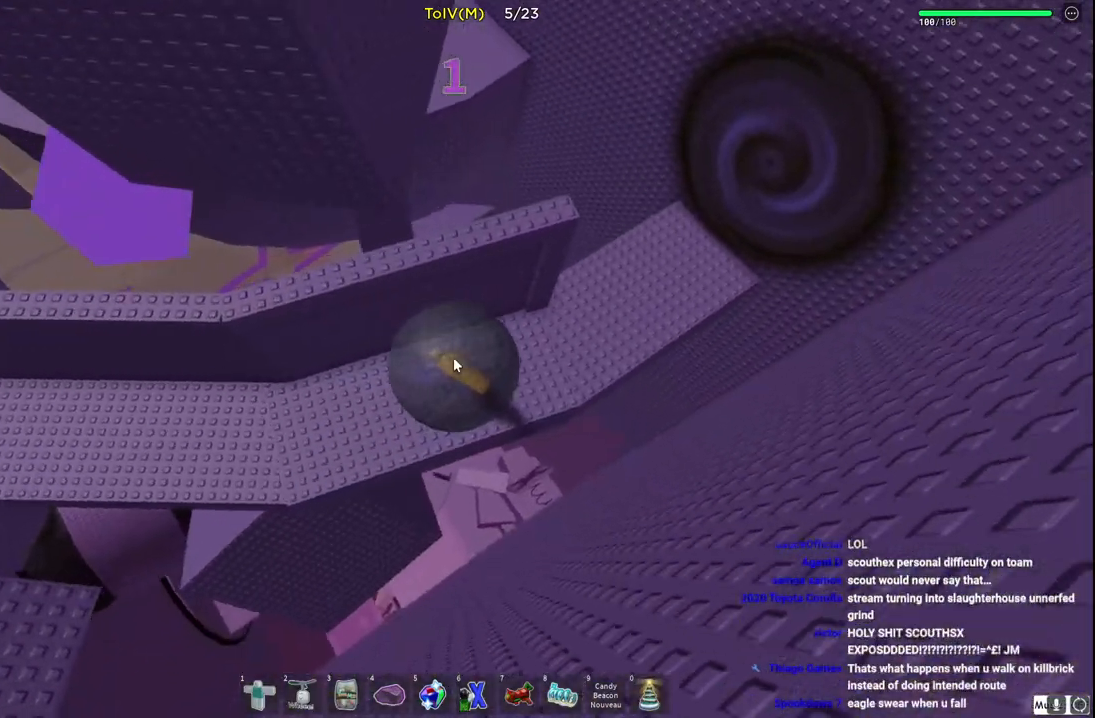
{"keys": ["d"], "events": []}
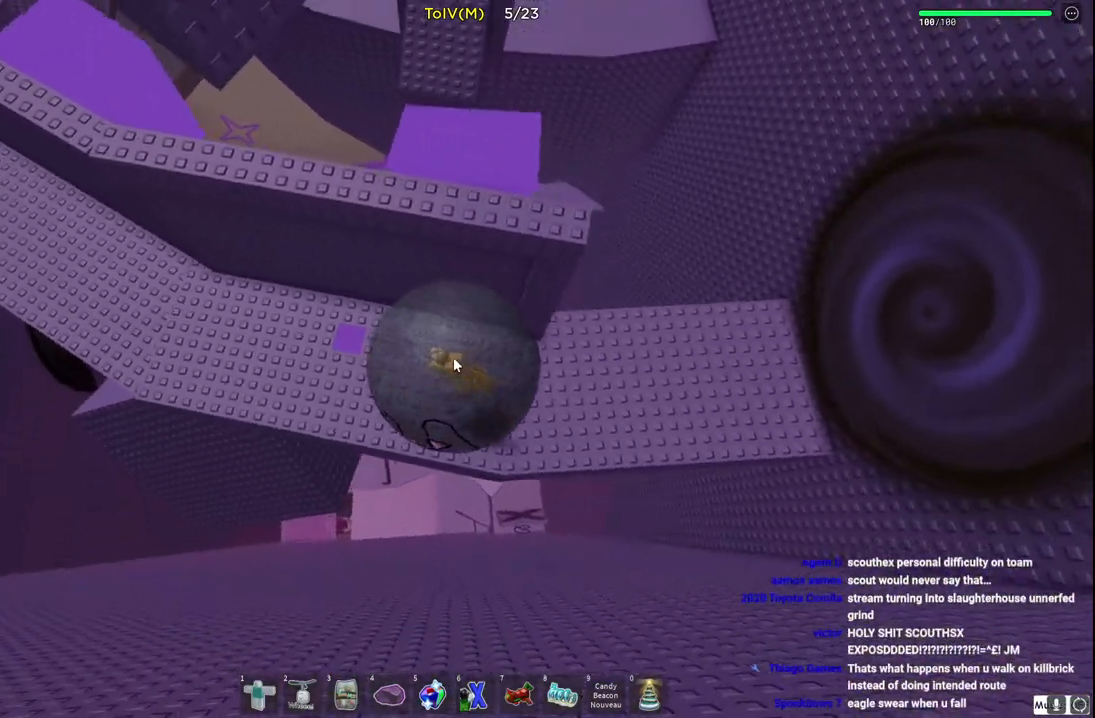
{"keys": ["d"], "events": []}
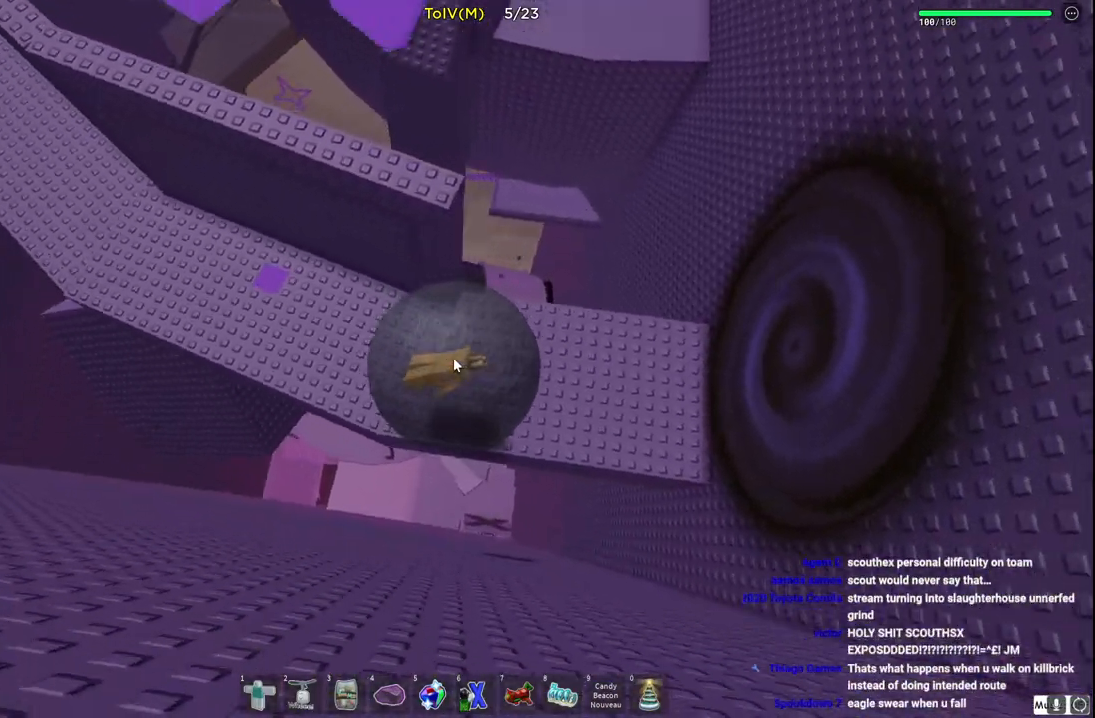
{"keys": ["d"], "events": []}
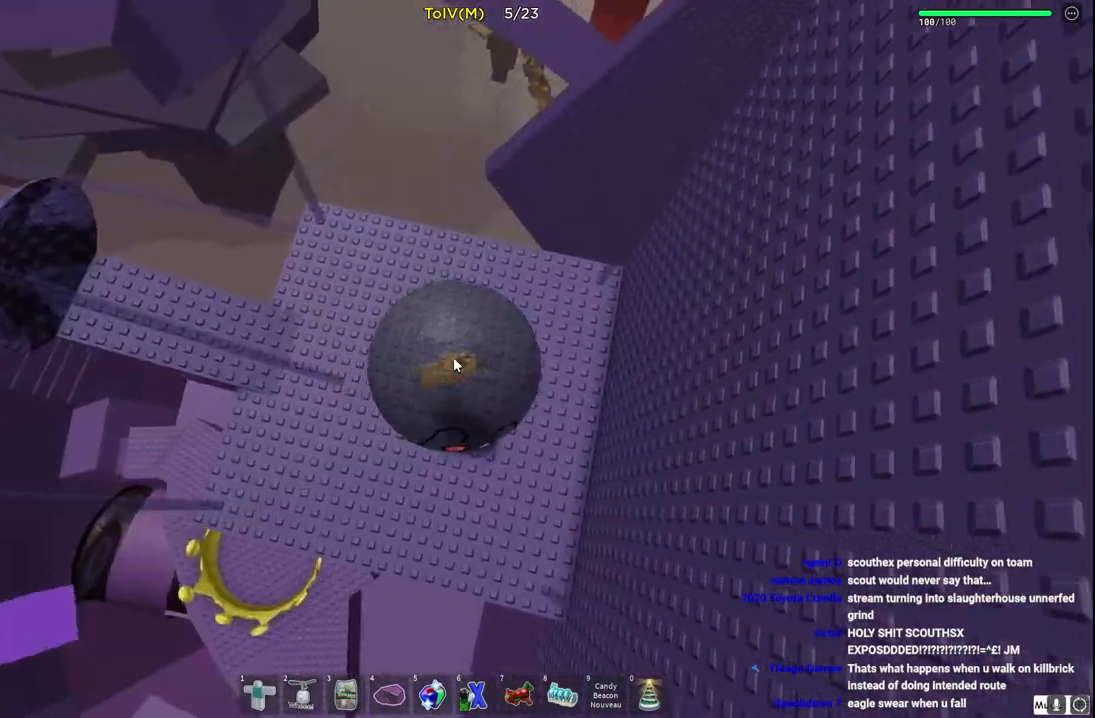
{"keys": ["a"], "events": [[183, "d", "up"], [417, "a", "down"]]}
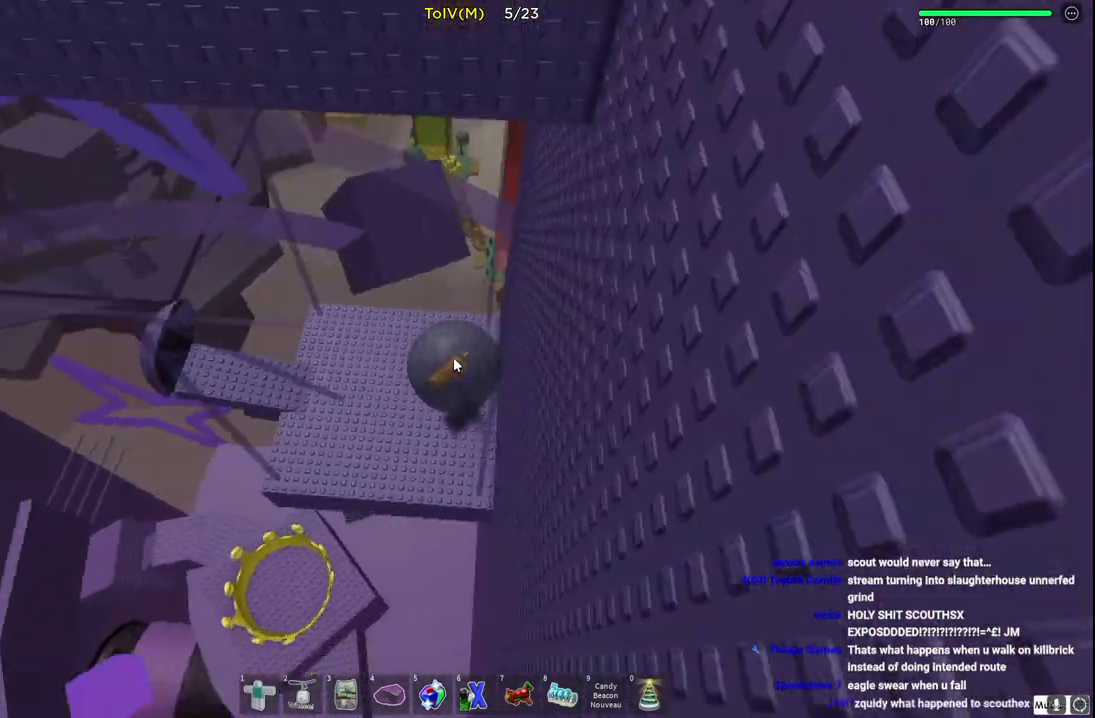
{"keys": ["w"], "events": [[50, "w", "down"], [400, "a", "up"]]}
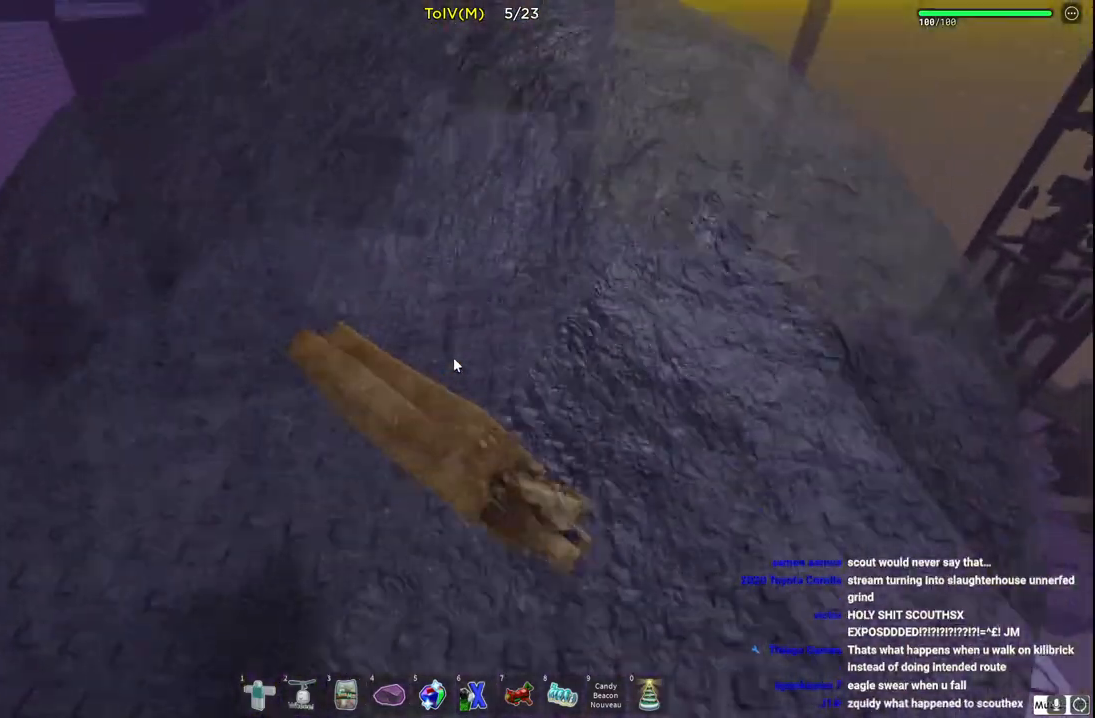
{"keys": ["d", "w"], "events": [[500, "d", "down"]]}
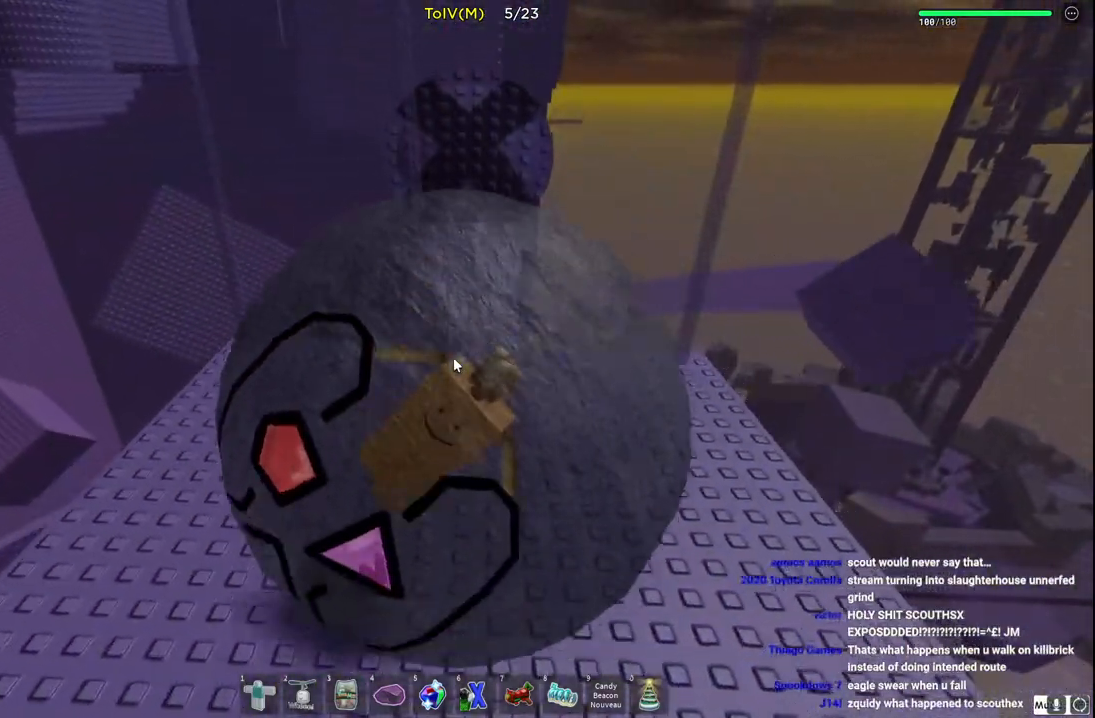
{"keys": ["w"], "events": [[67, "d", "up"]]}
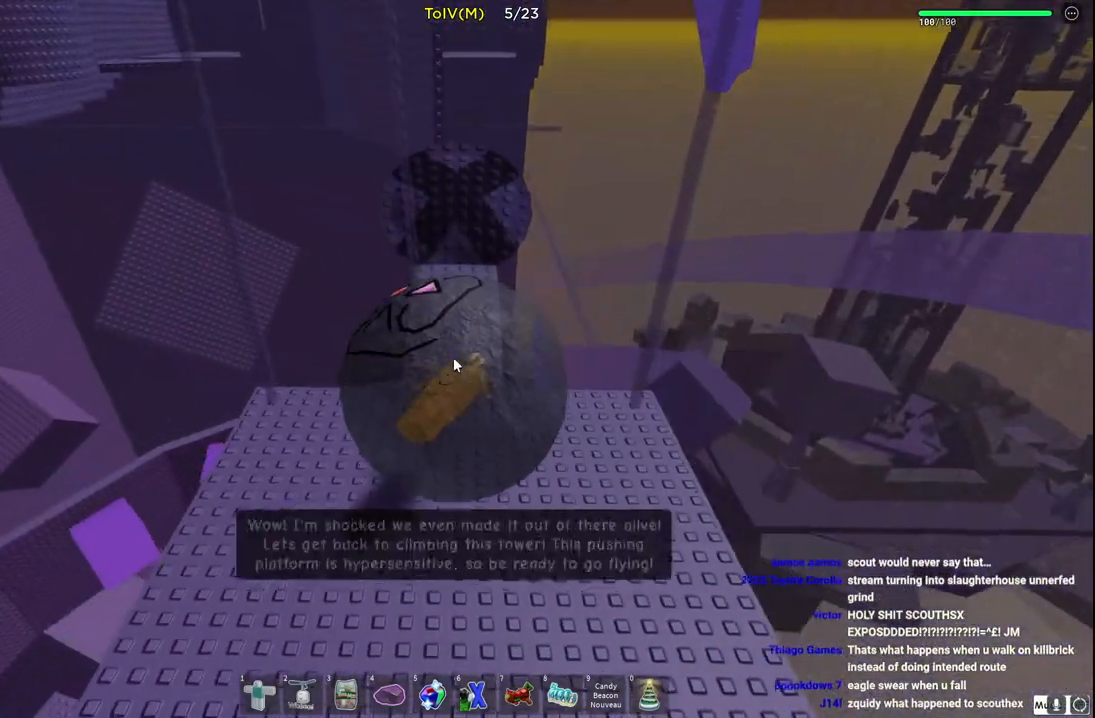
{"keys": ["w"], "events": []}
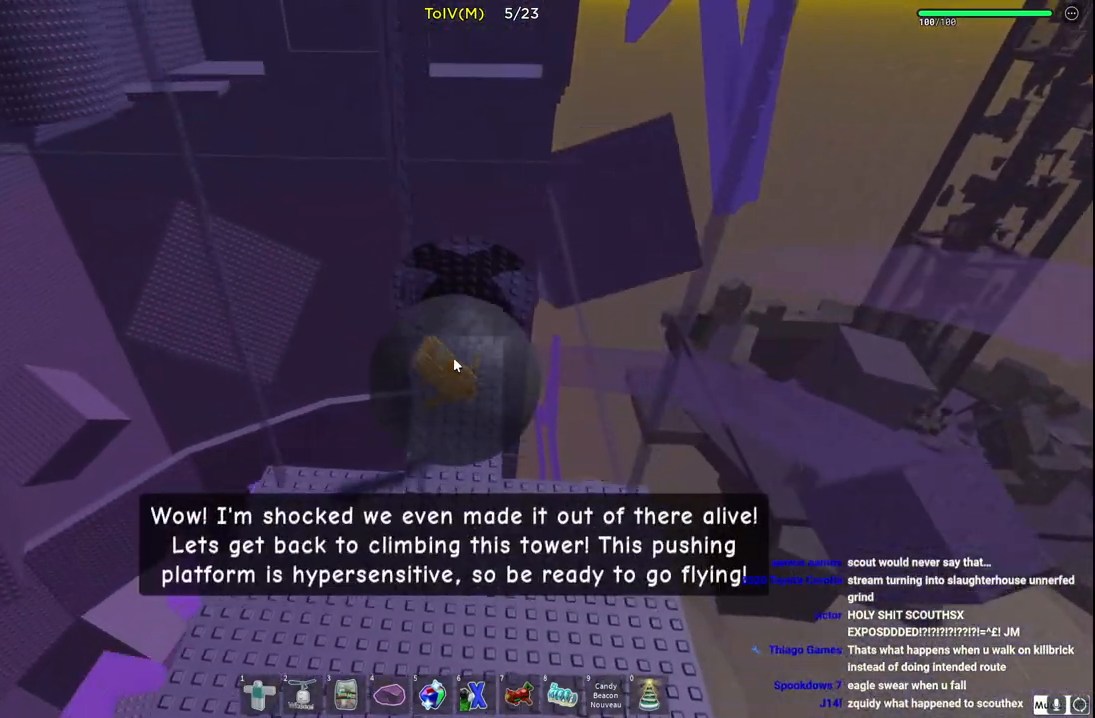
{"keys": ["w"], "events": []}
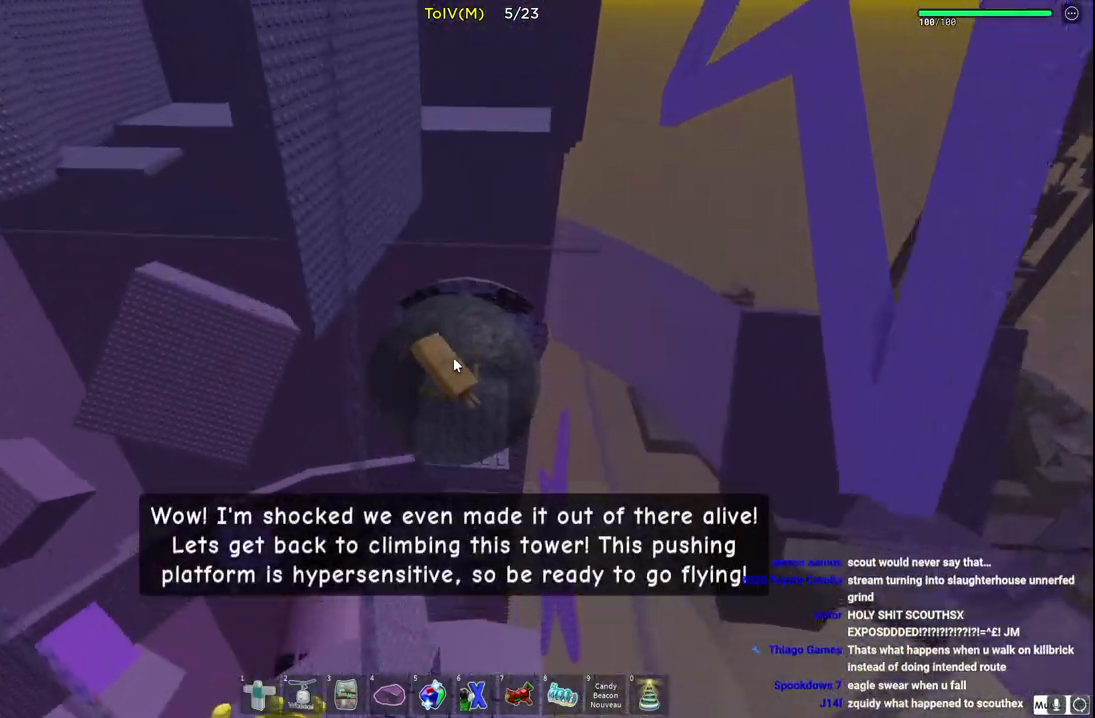
{"keys": ["w"], "events": []}
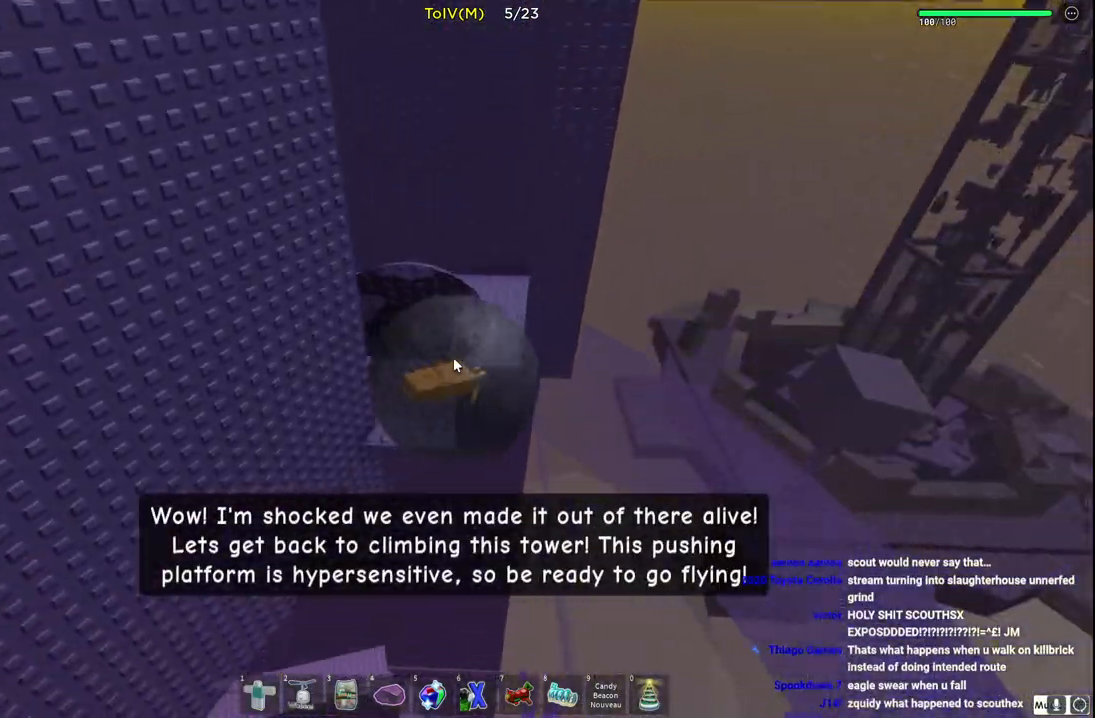
{"keys": ["a", "w"], "events": [[233, "a", "down"]]}